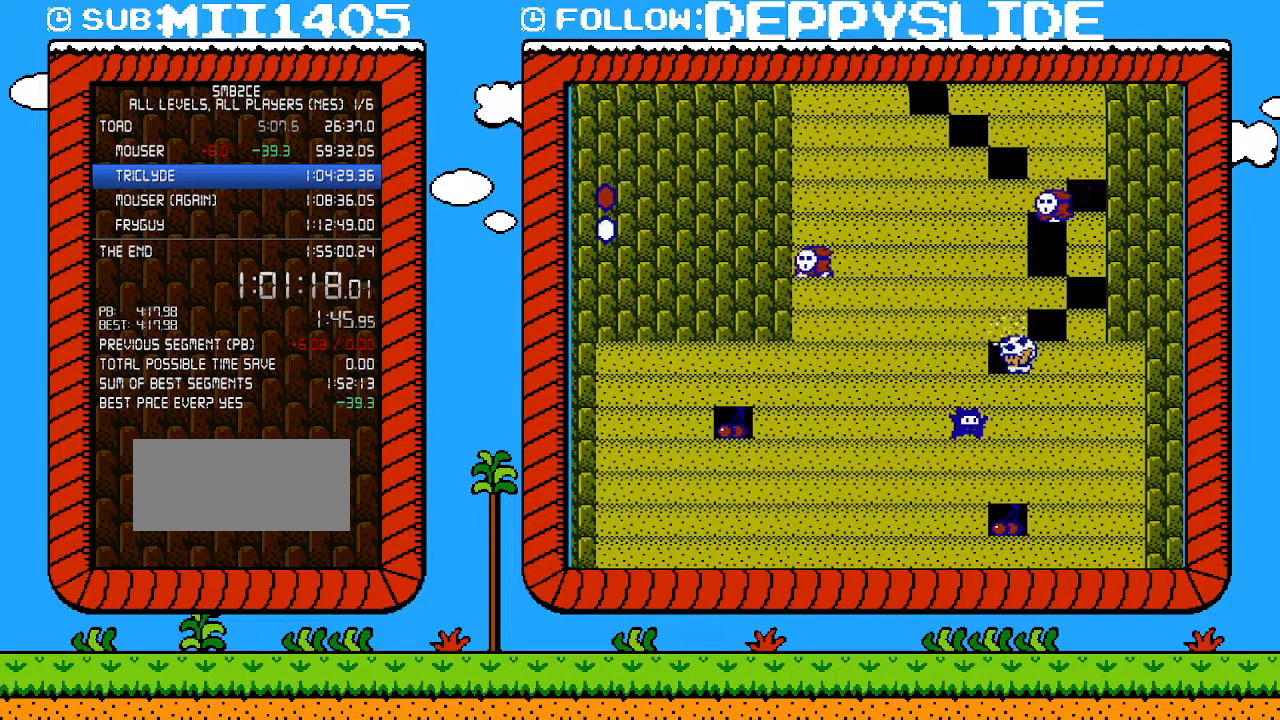
Gameplay with a controller (Nintendo layout); each line is a JSON object with the inputs held at the frame after it. "events" lists button and stick changes between this image and that frame as [ms after this image, input, new state], when the widget could be followed in between. Not read: L3 R3.
{"buttons": ["B"], "events": [[267, "B", "down"]]}
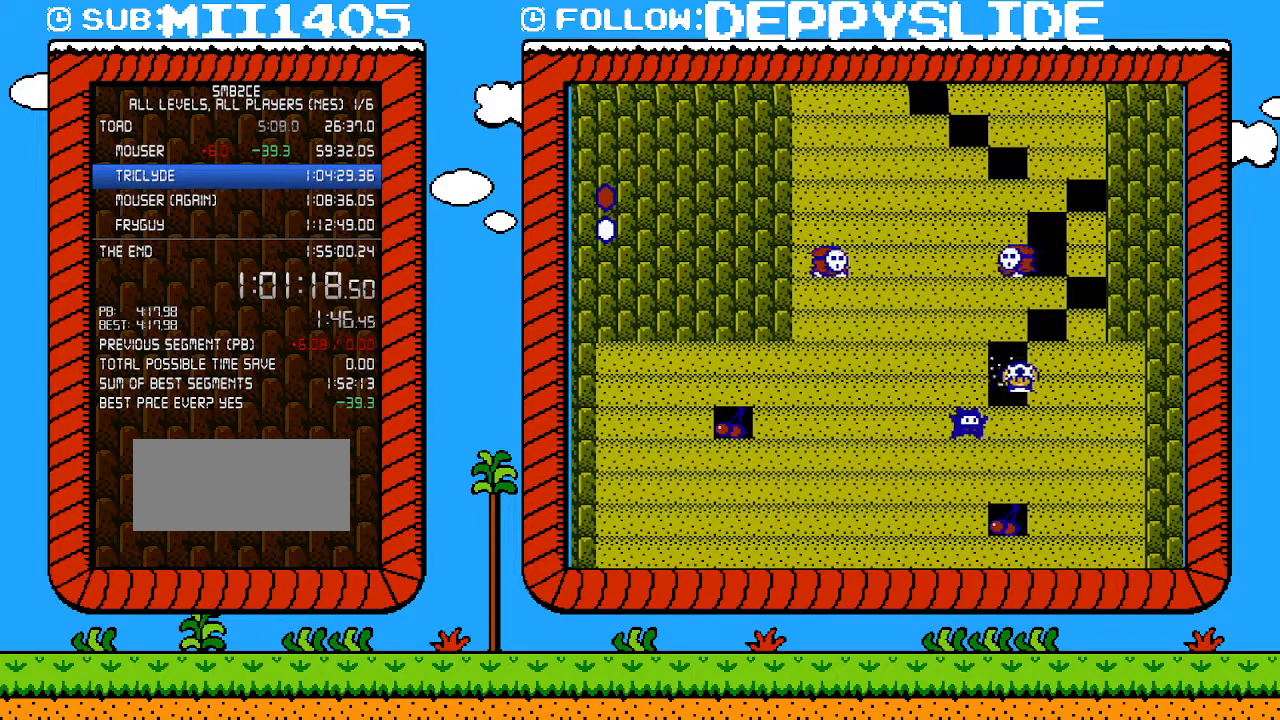
{"buttons": ["B"], "events": [[67, "DPAD_RIGHT", "down"], [183, "B", "up"], [217, "DPAD_RIGHT", "up"], [300, "B", "down"]]}
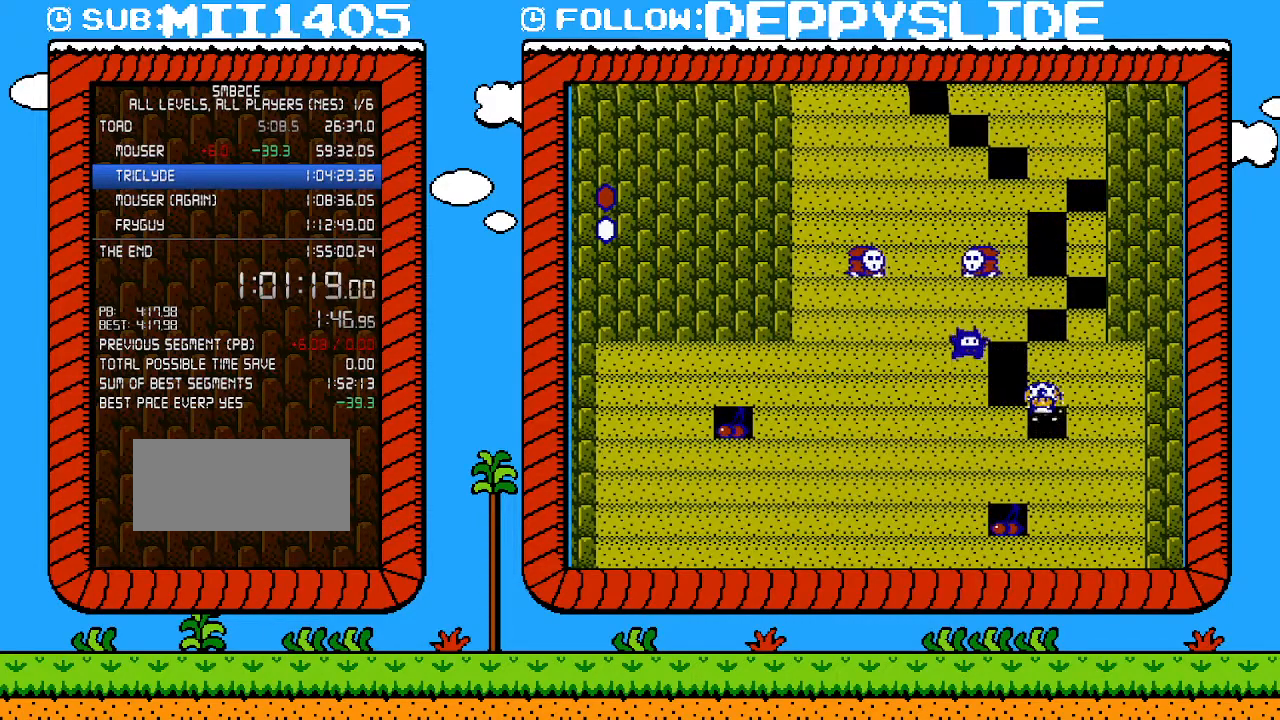
{"buttons": ["B"], "events": [[83, "B", "up"], [367, "B", "down"]]}
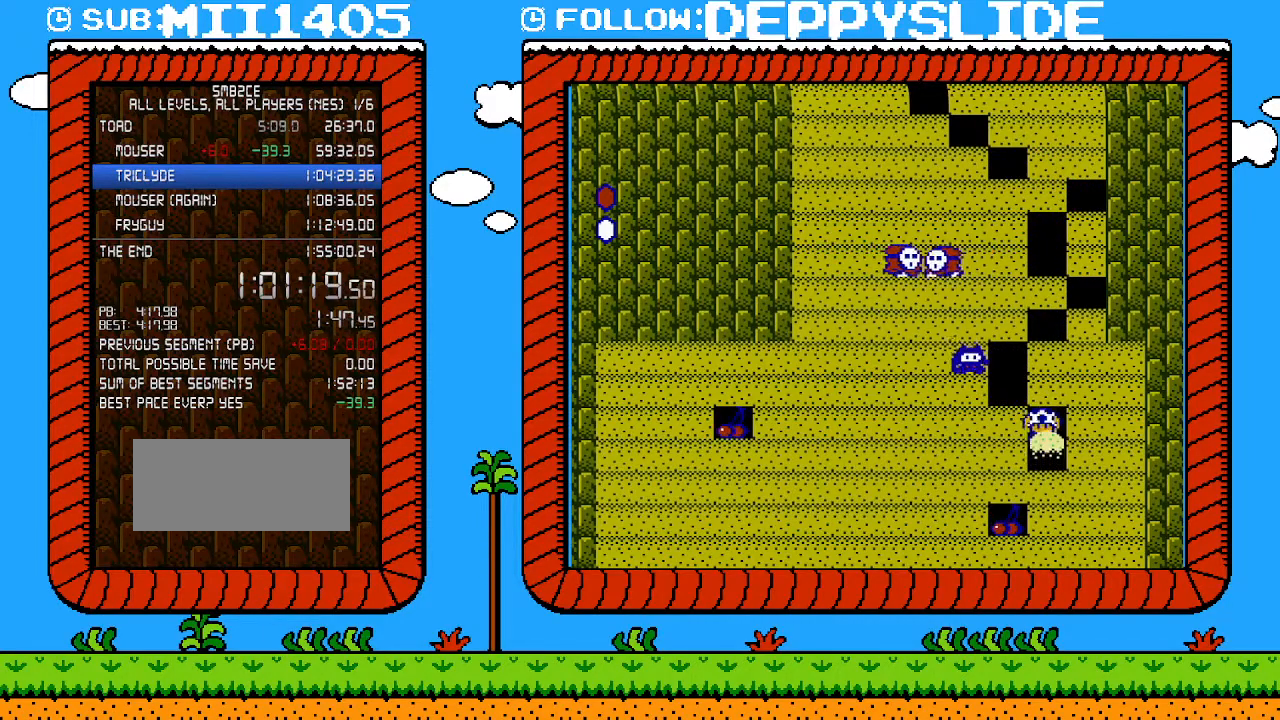
{"buttons": ["B"], "events": [[117, "DPAD_LEFT", "down"], [267, "B", "up"], [267, "DPAD_LEFT", "up"], [267, "DPAD_UP", "down"], [300, "DPAD_RIGHT", "down"], [300, "DPAD_UP", "up"], [400, "DPAD_RIGHT", "up"], [433, "B", "down"]]}
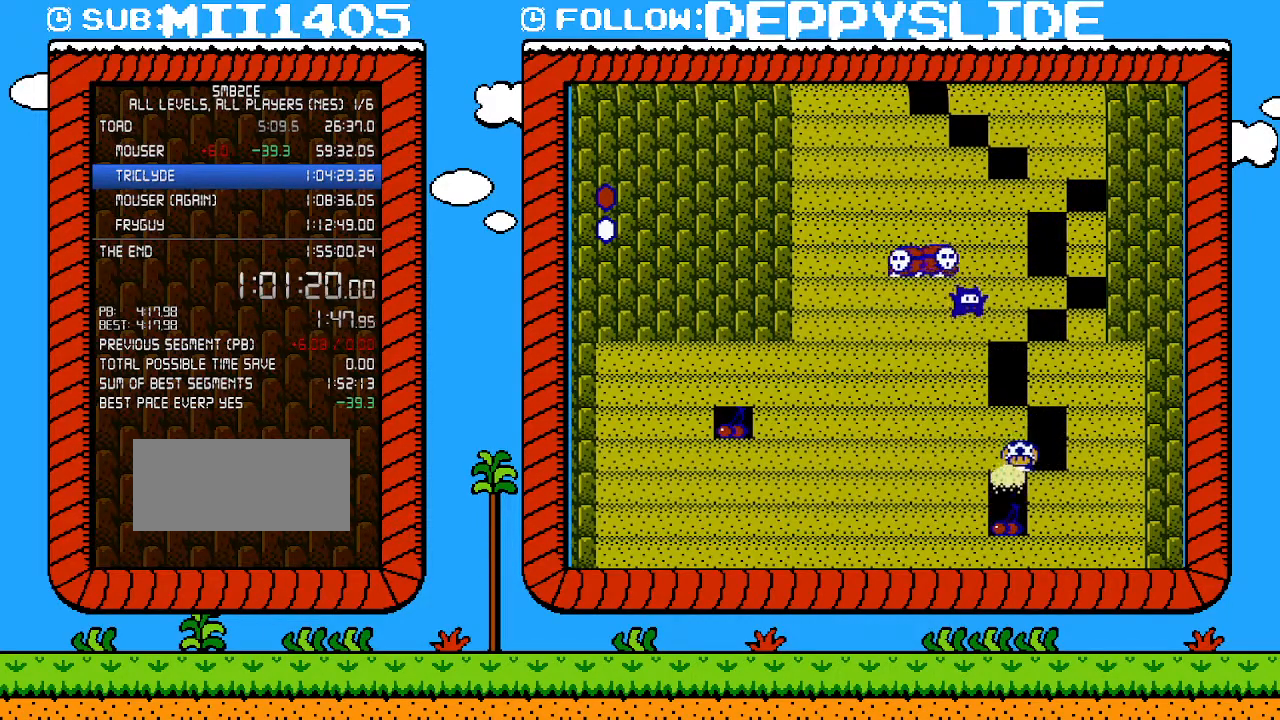
{"buttons": [], "events": [[83, "B", "up"]]}
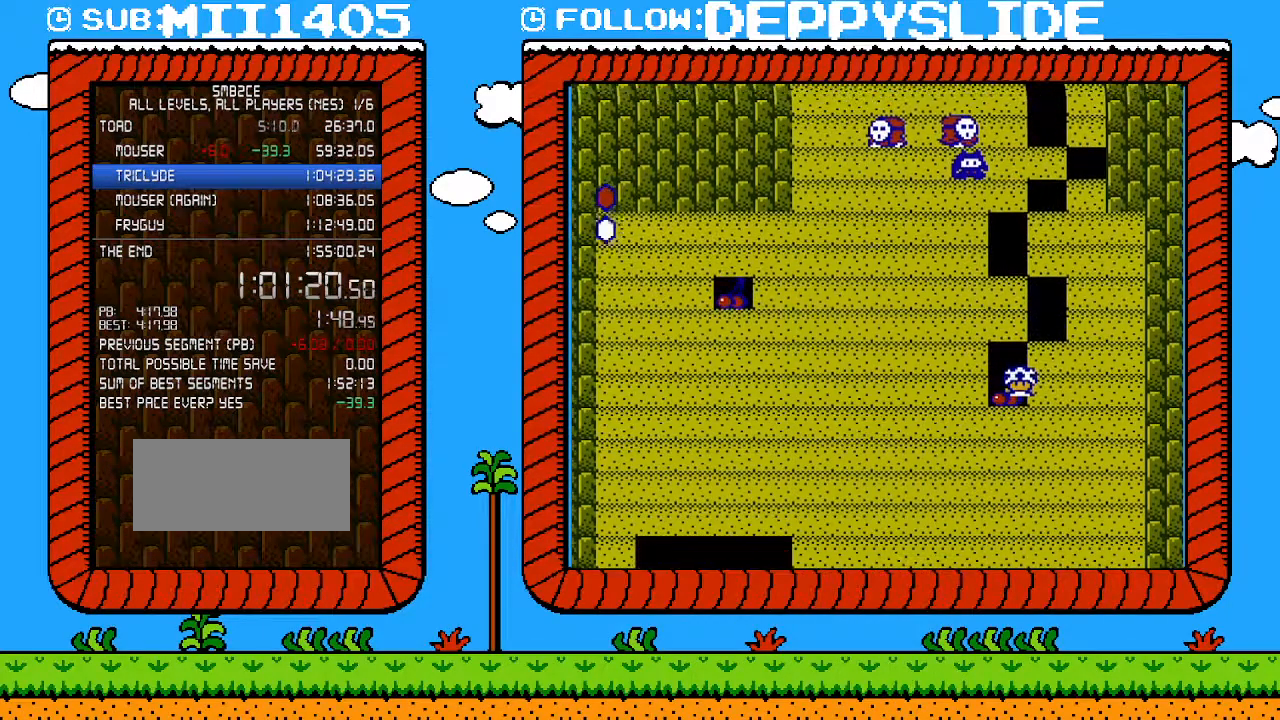
{"buttons": [], "events": []}
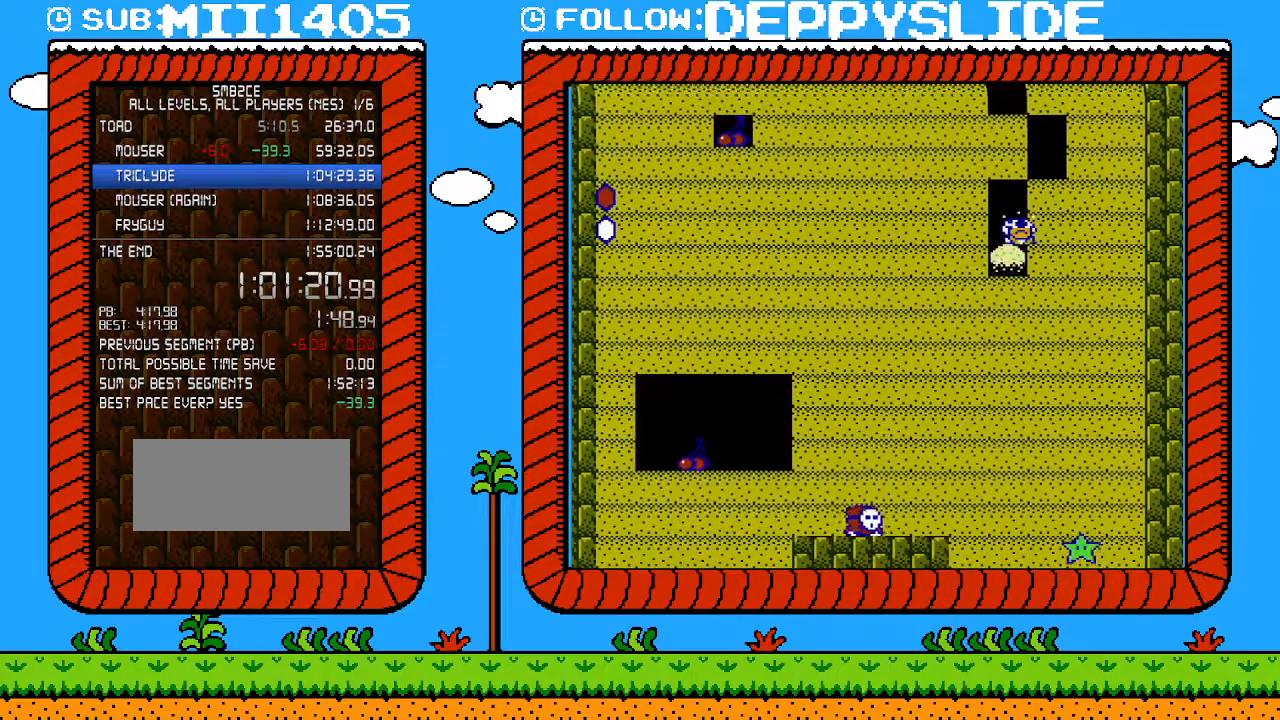
{"buttons": [], "events": [[17, "B", "down"], [183, "B", "up"]]}
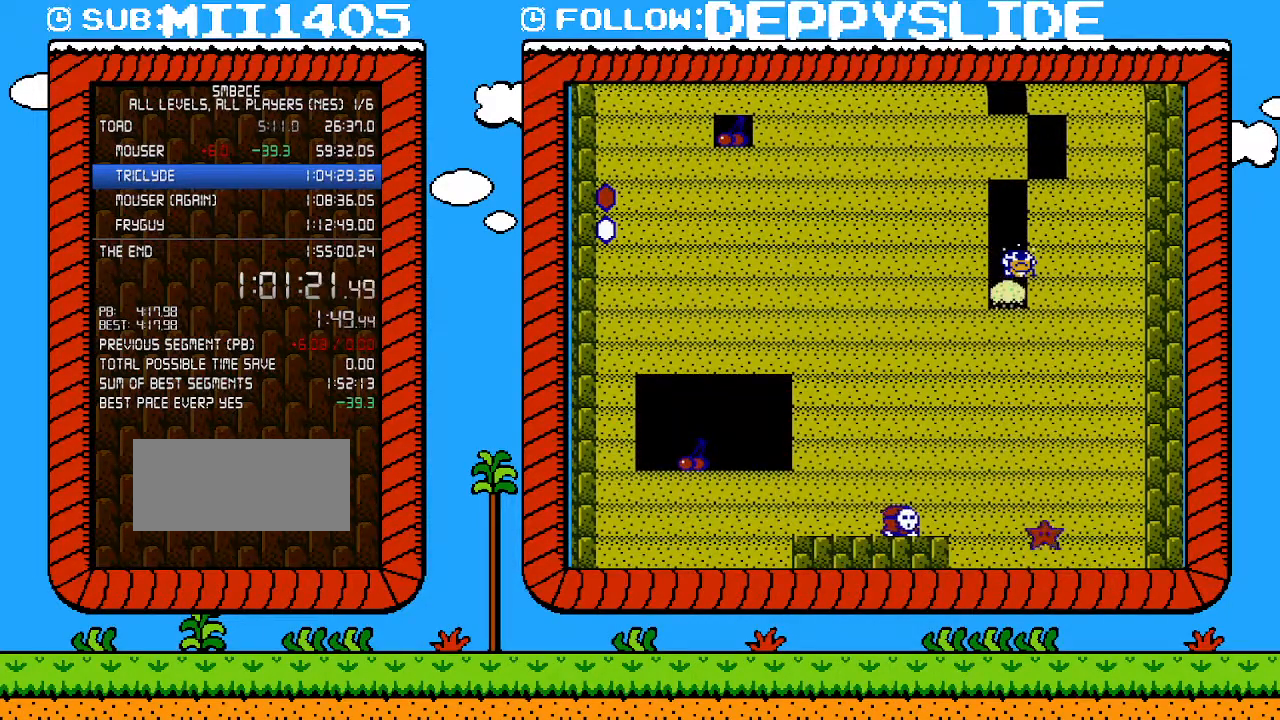
{"buttons": [], "events": [[83, "B", "down"], [300, "B", "up"]]}
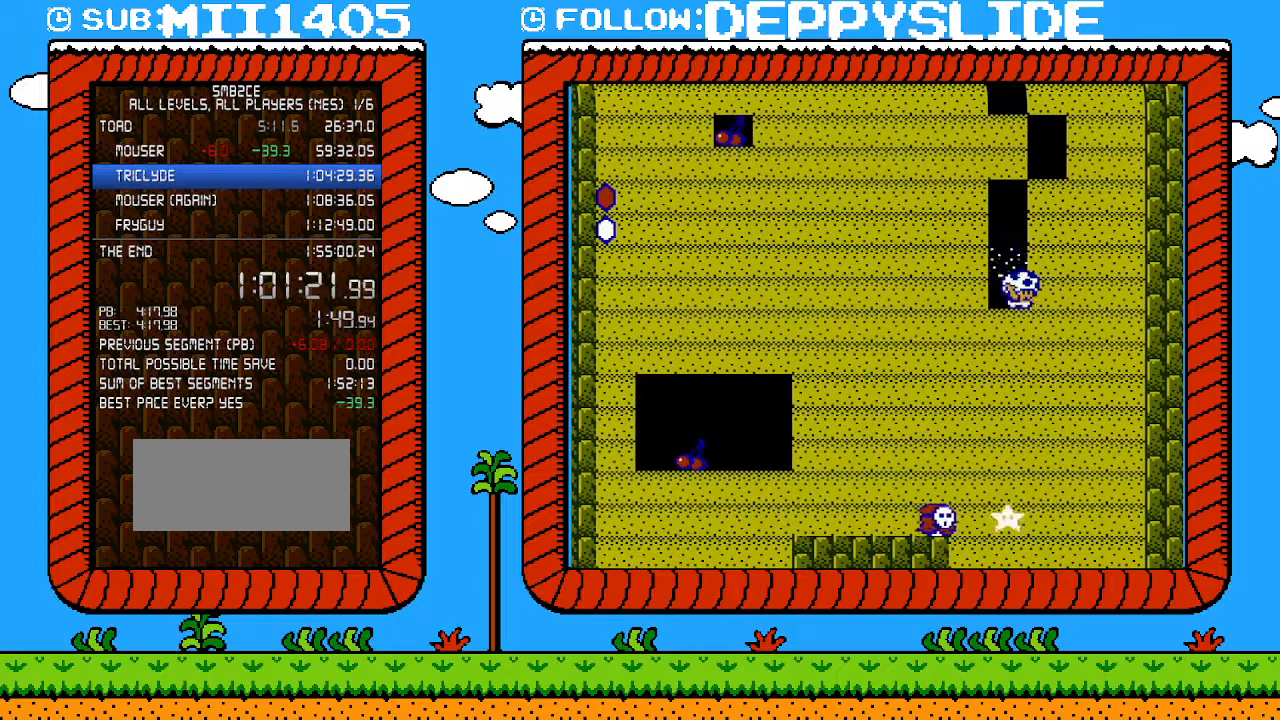
{"buttons": ["B", "DPAD_RIGHT"], "events": [[150, "B", "down"], [433, "DPAD_RIGHT", "down"]]}
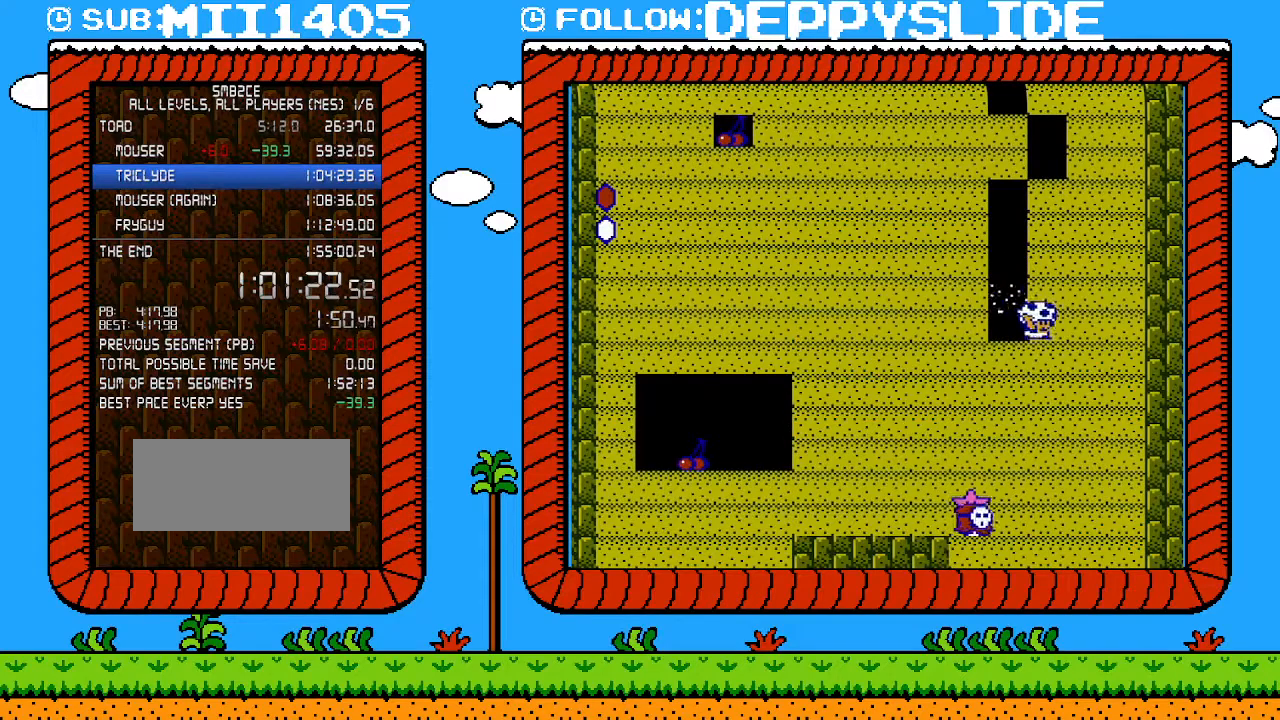
{"buttons": [], "events": [[33, "B", "up"], [83, "DPAD_RIGHT", "up"], [217, "B", "down"], [467, "B", "up"]]}
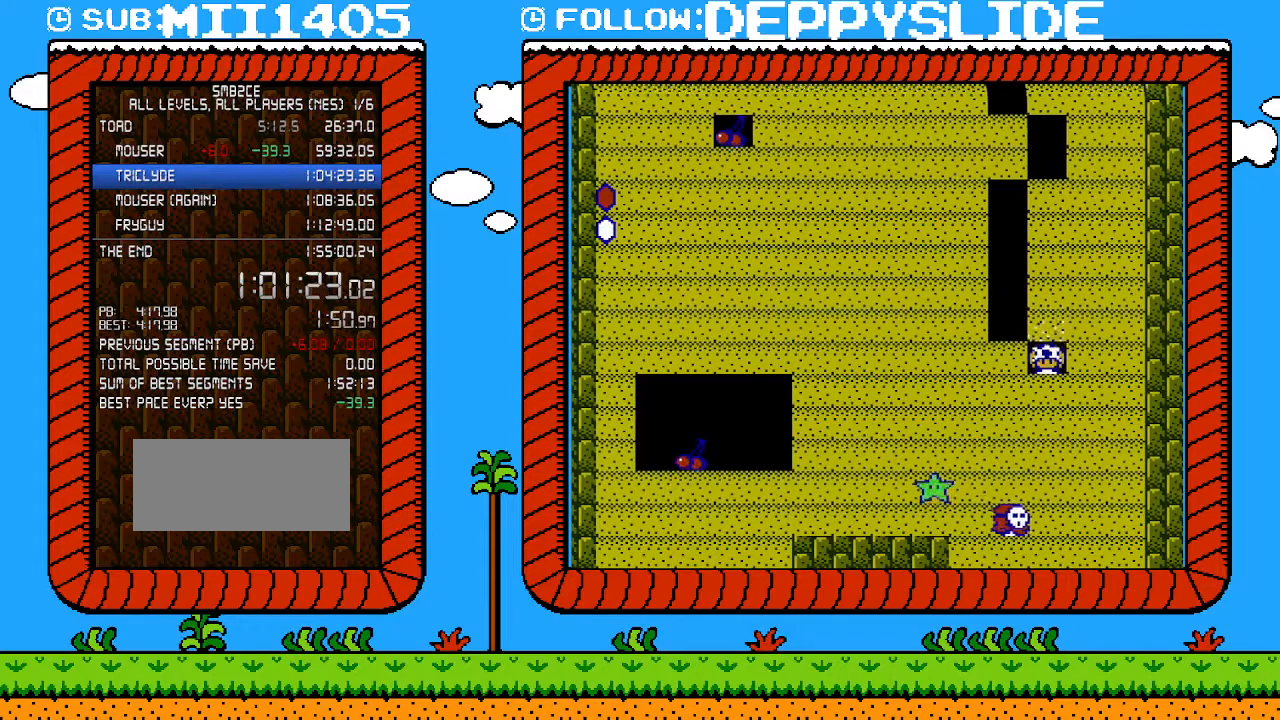
{"buttons": ["B"], "events": [[333, "B", "down"]]}
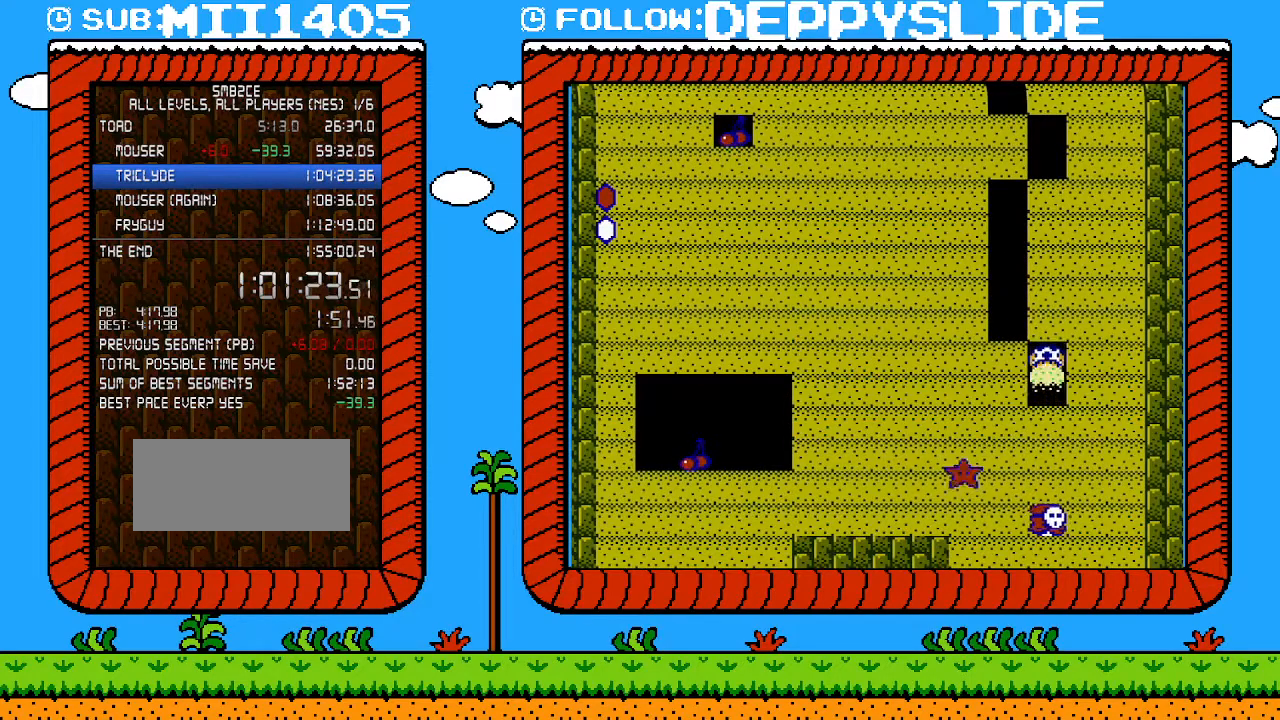
{"buttons": ["B"], "events": [[17, "B", "up"], [367, "B", "down"]]}
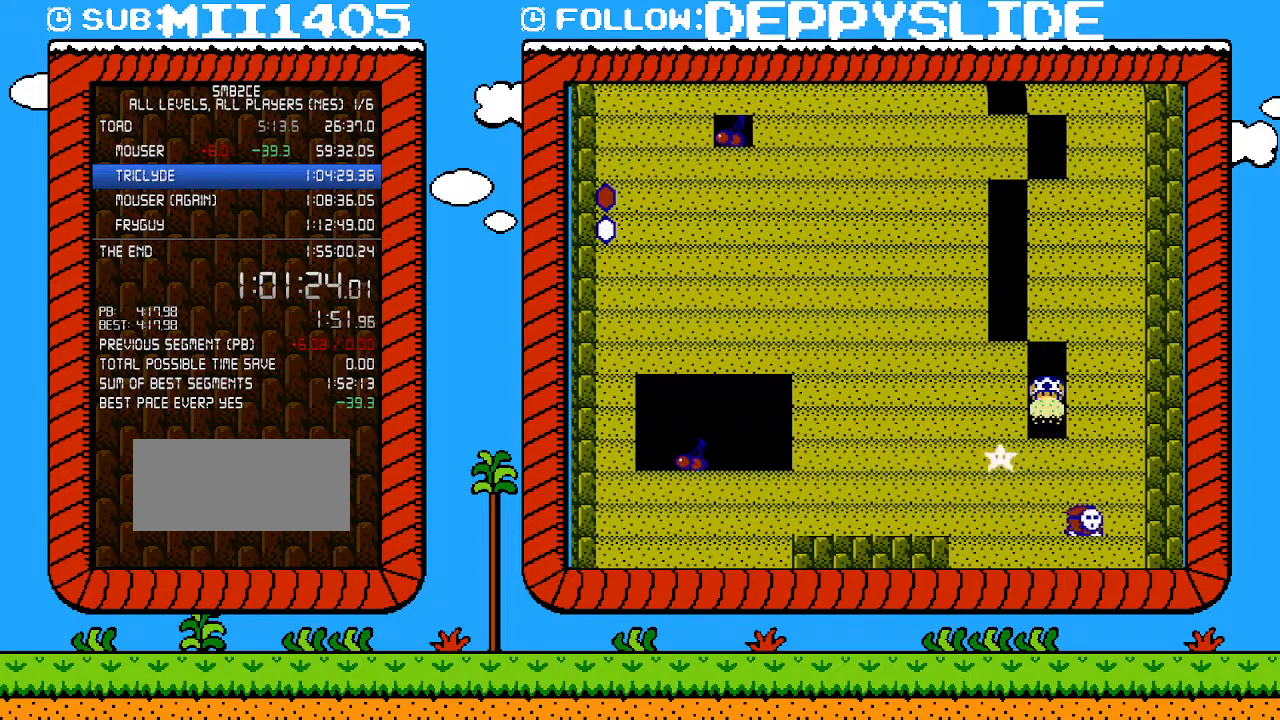
{"buttons": ["B"], "events": [[117, "B", "up"], [433, "B", "down"]]}
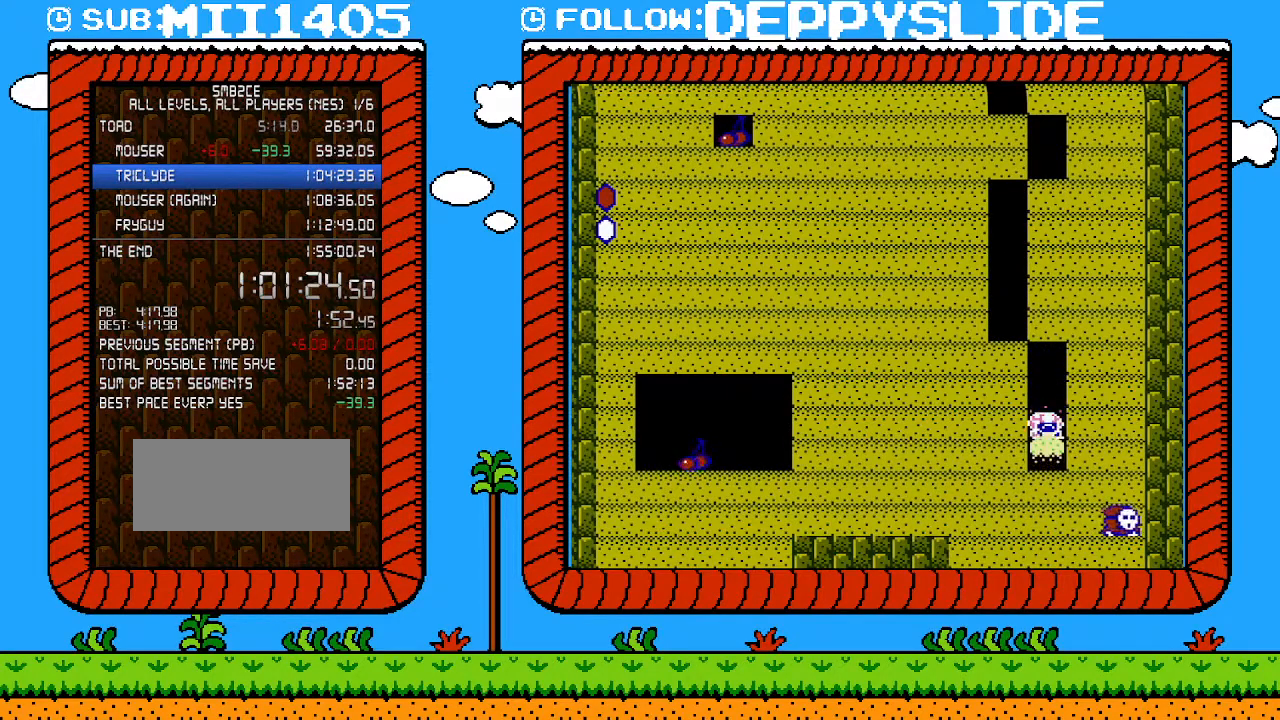
{"buttons": ["B"], "events": [[217, "B", "up"], [500, "B", "down"]]}
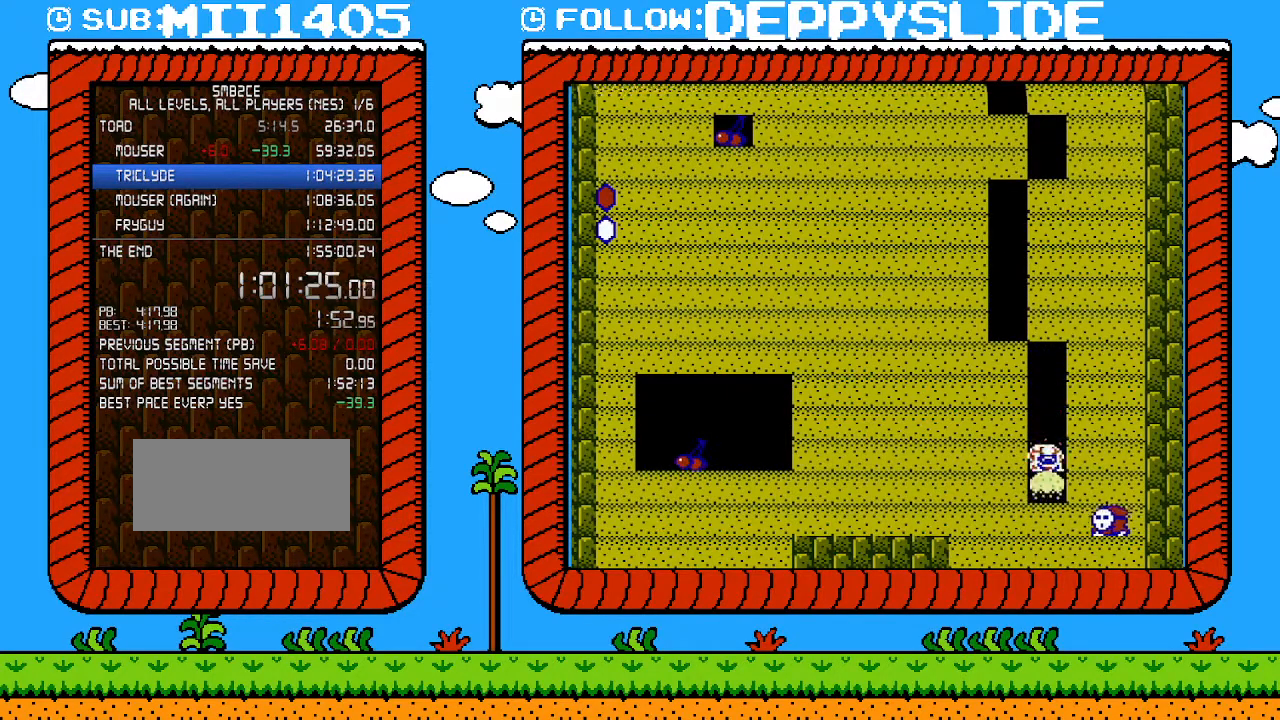
{"buttons": [], "events": [[217, "B", "up"]]}
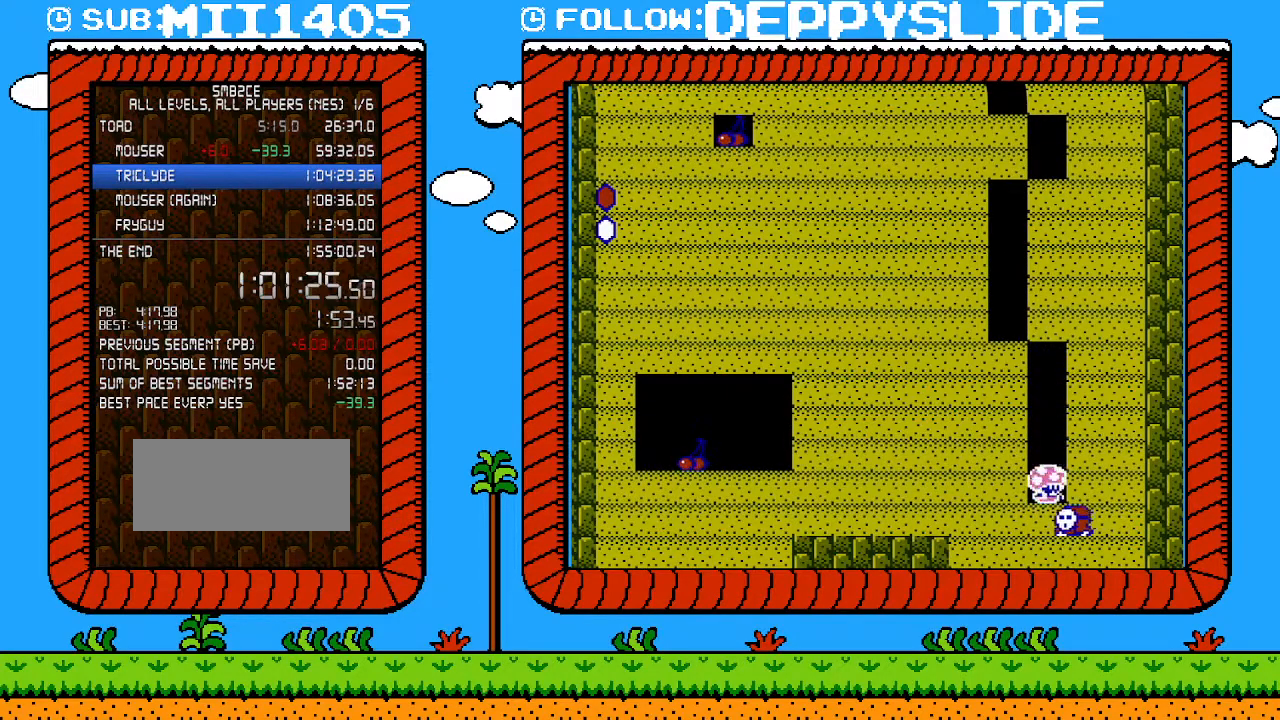
{"buttons": ["B"], "events": [[117, "B", "down"]]}
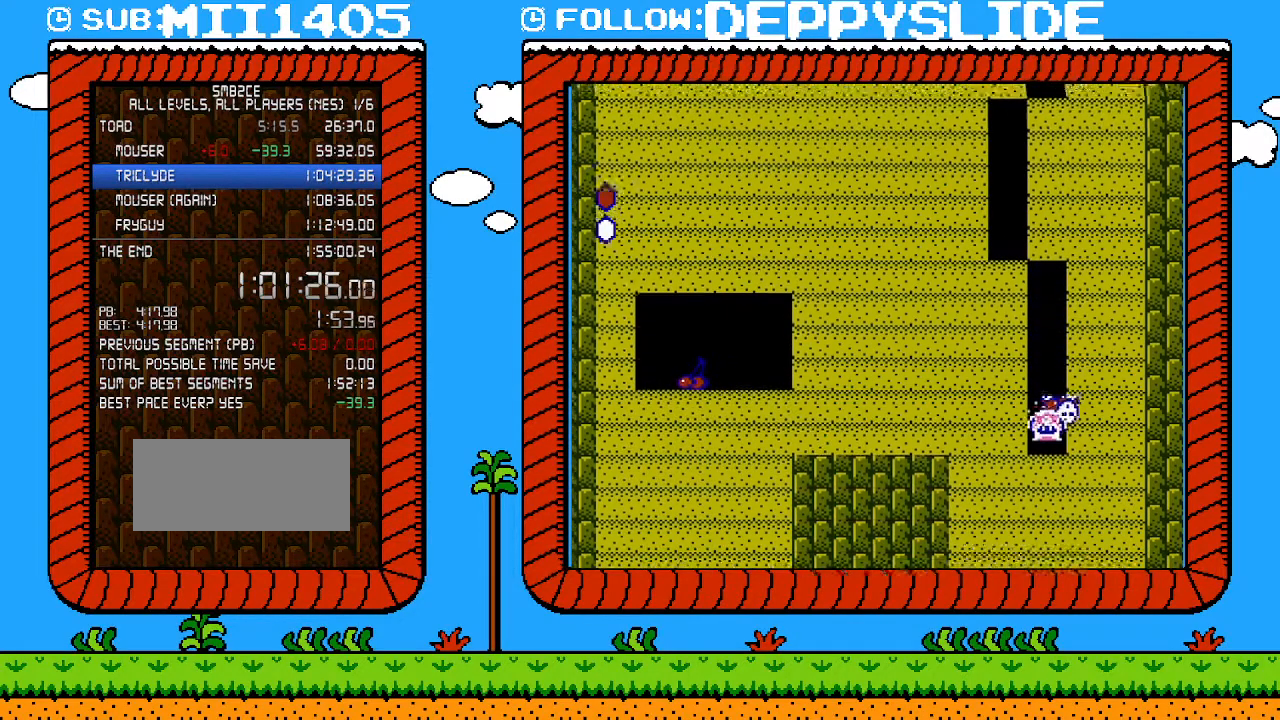
{"buttons": [], "events": [[250, "B", "up"]]}
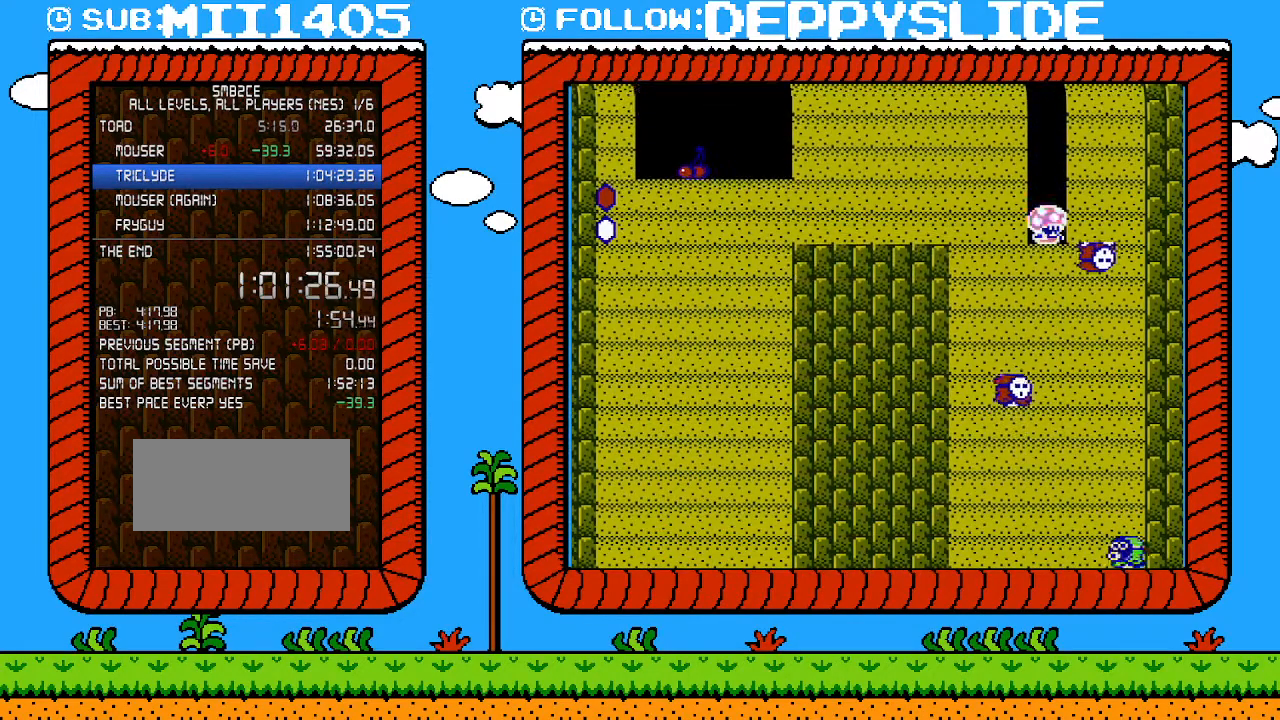
{"buttons": [], "events": [[150, "B", "down"], [333, "B", "up"]]}
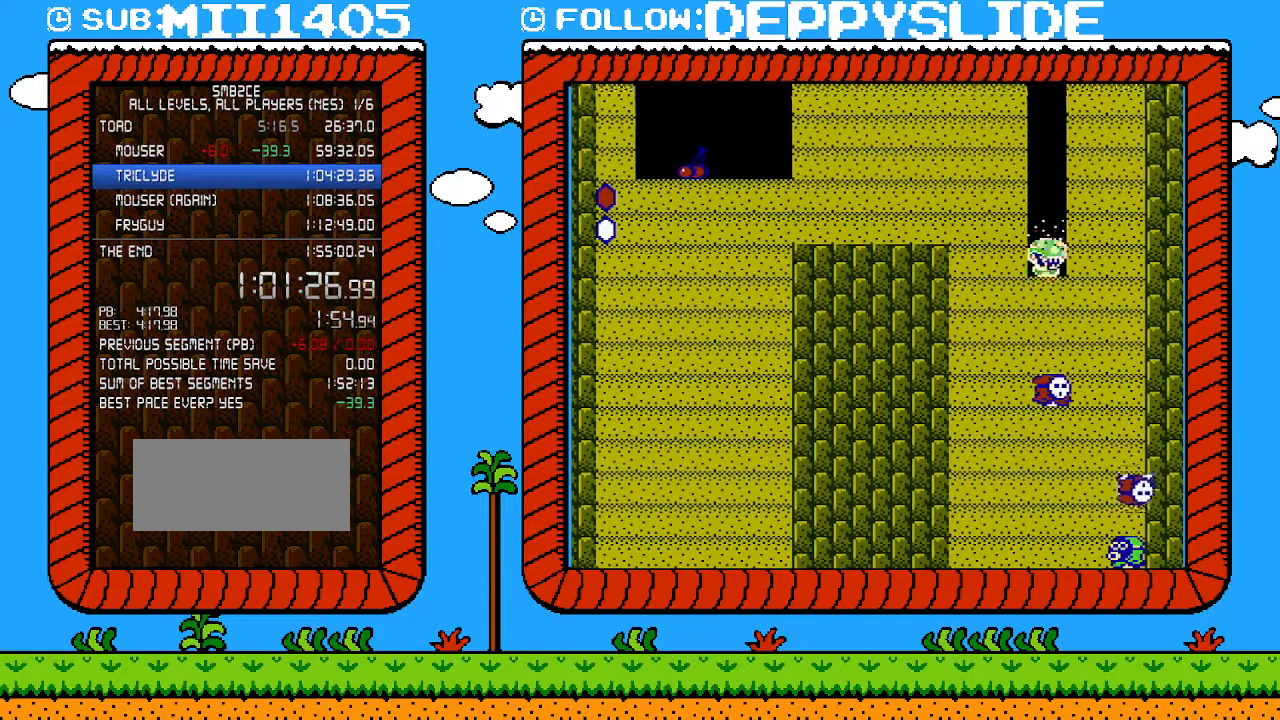
{"buttons": [], "events": [[217, "B", "down"], [400, "B", "up"]]}
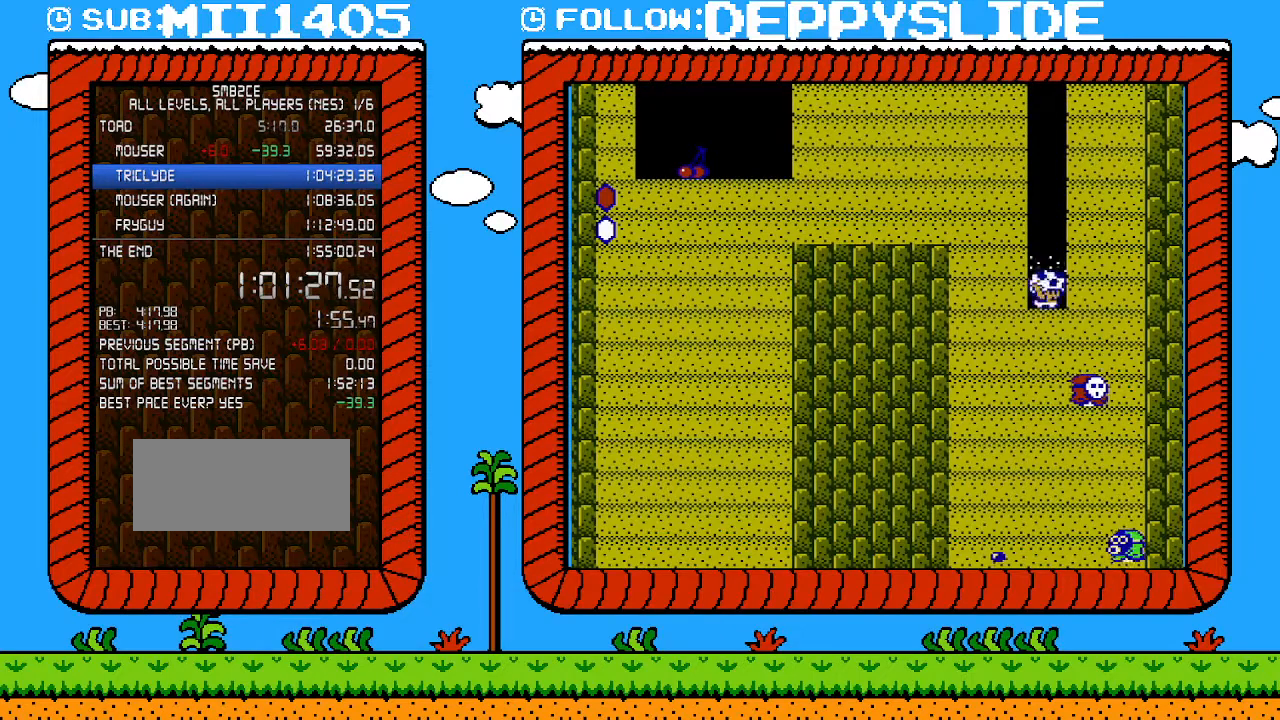
{"buttons": [], "events": [[250, "B", "down"], [467, "B", "up"]]}
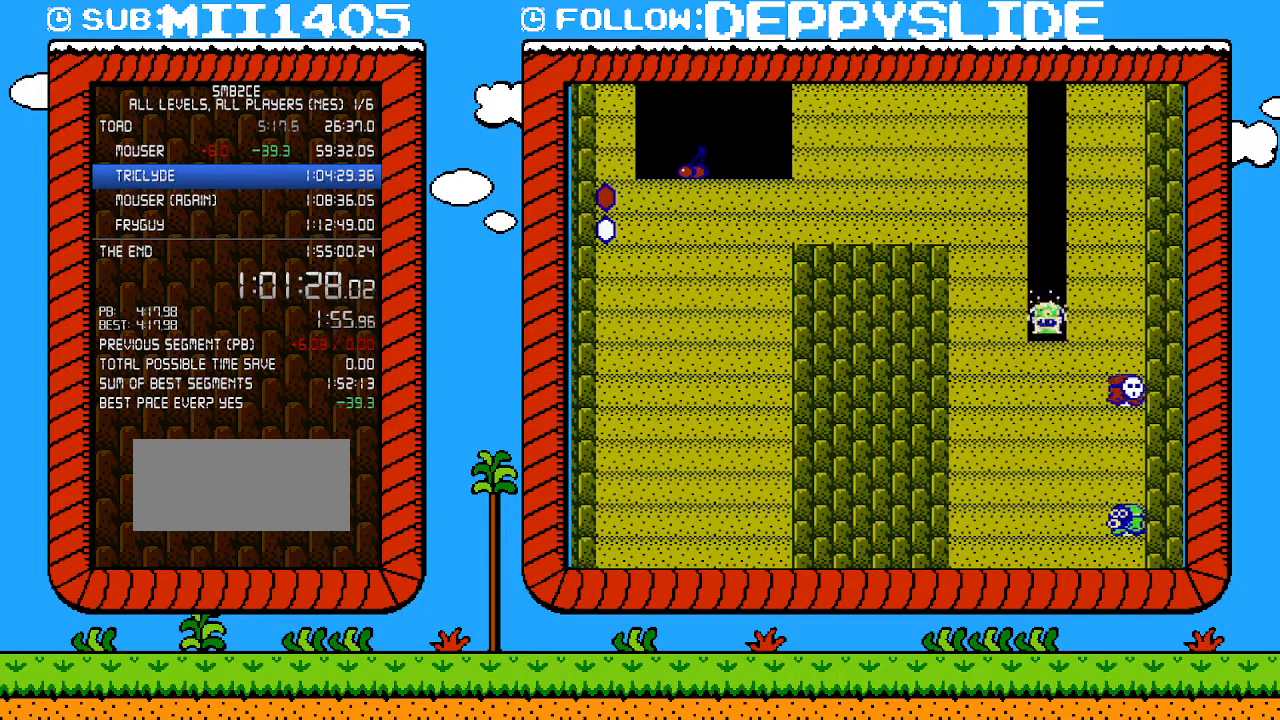
{"buttons": ["B"], "events": [[267, "B", "down"]]}
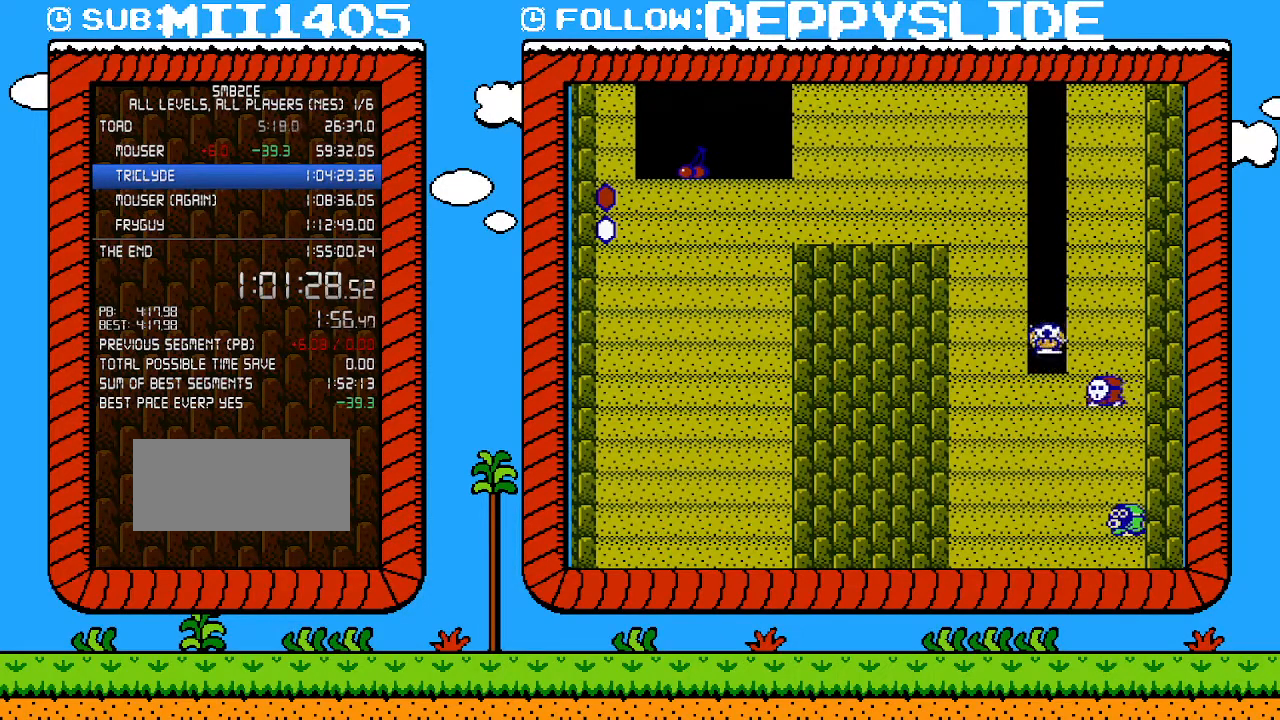
{"buttons": ["B"], "events": [[33, "B", "up"], [333, "B", "down"]]}
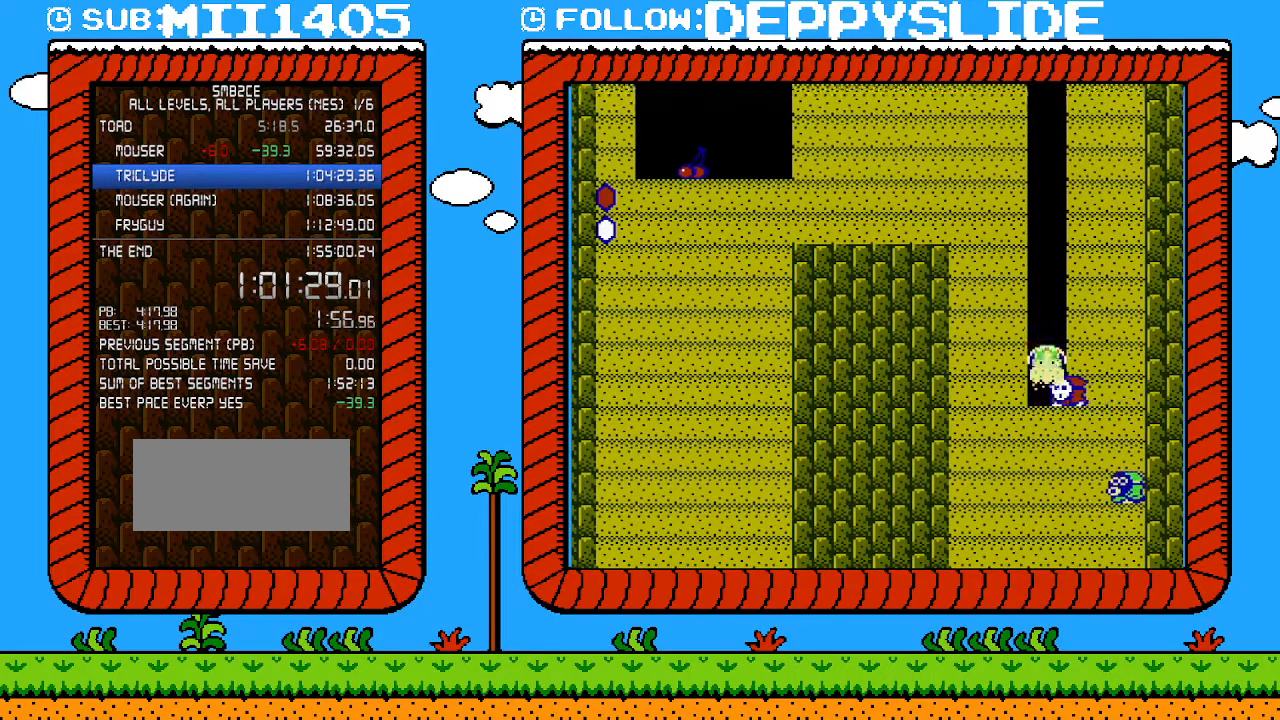
{"buttons": ["B"], "events": [[83, "B", "up"], [400, "B", "down"]]}
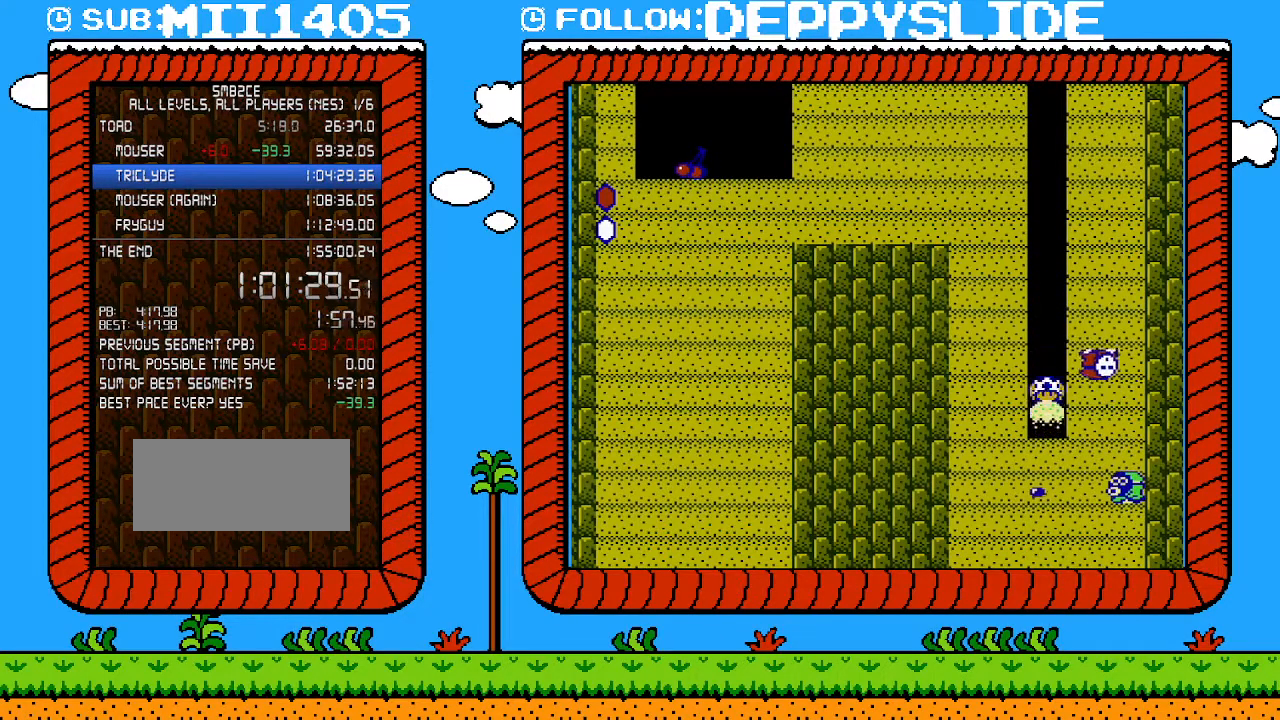
{"buttons": ["B"], "events": [[117, "B", "up"], [400, "B", "down"]]}
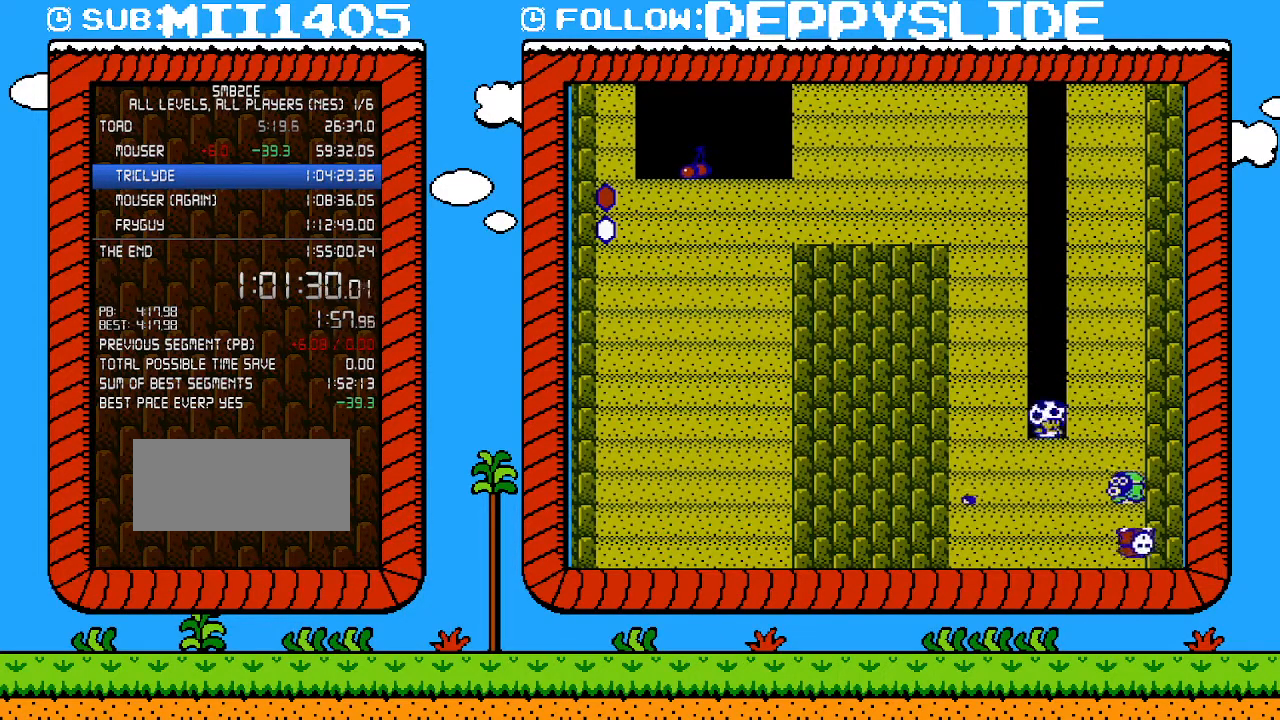
{"buttons": [], "events": [[150, "B", "up"], [250, "B", "down"], [433, "B", "up"]]}
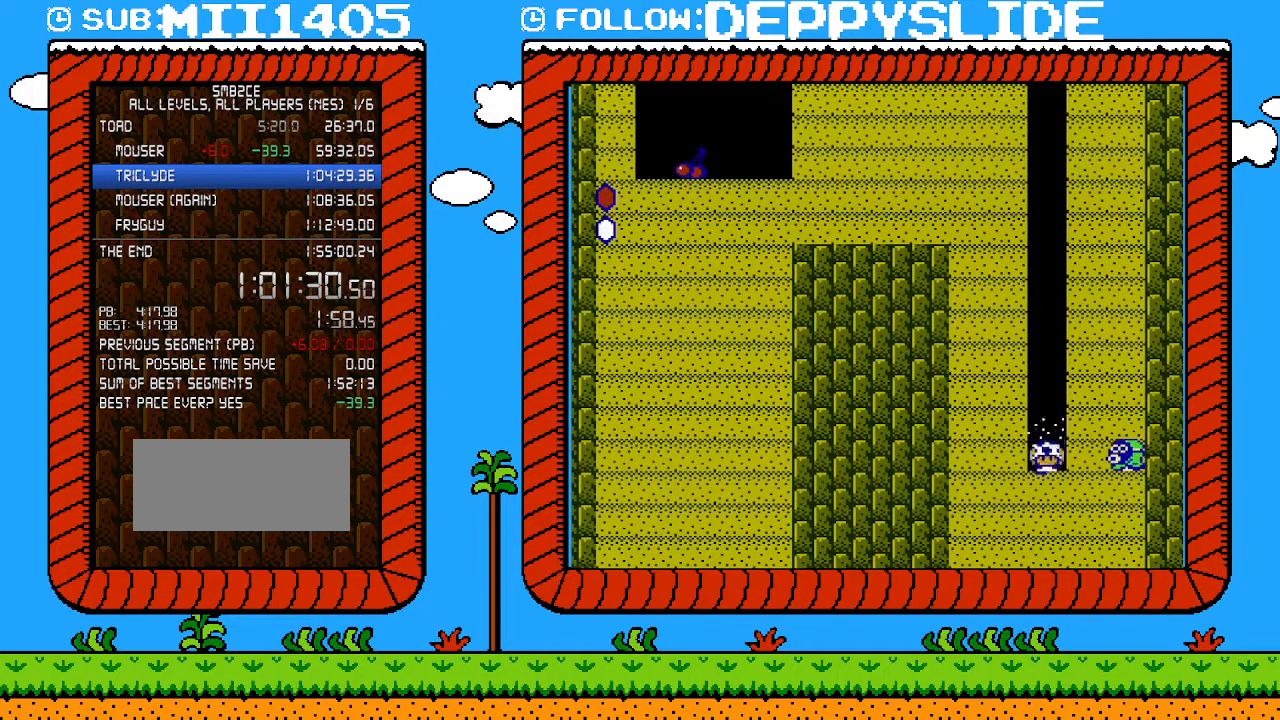
{"buttons": [], "events": [[250, "B", "down"], [467, "B", "up"]]}
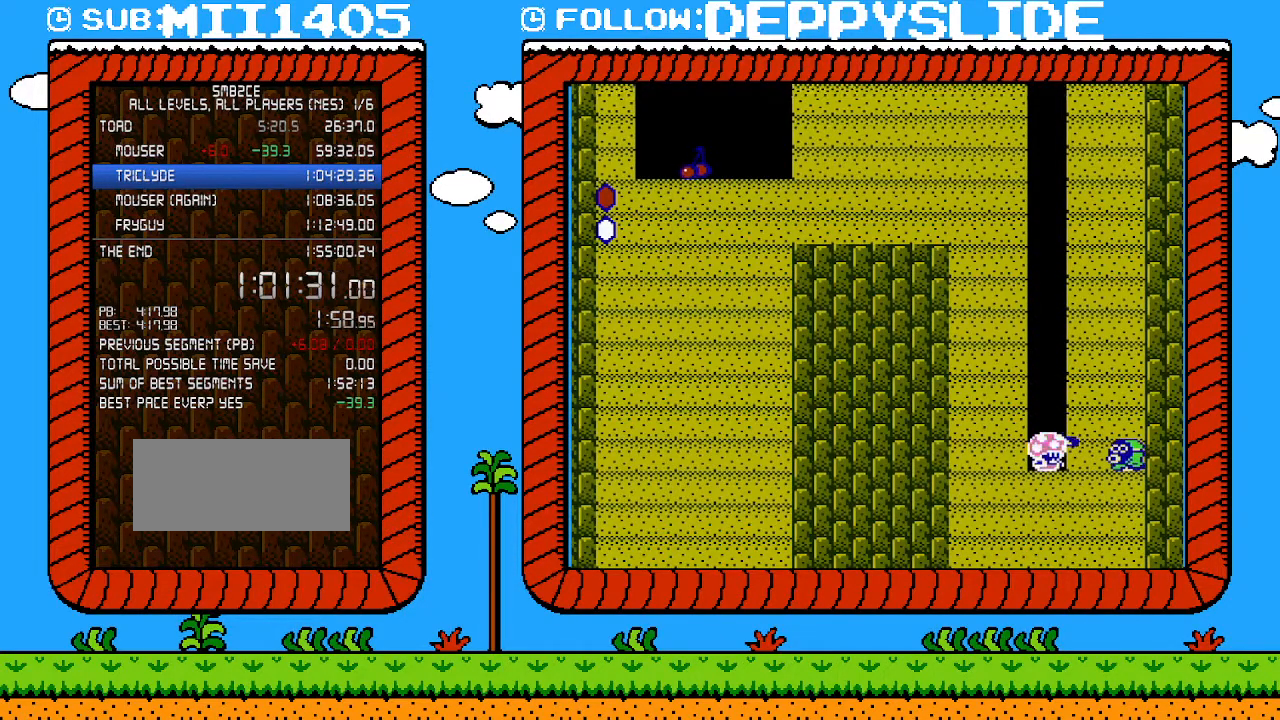
{"buttons": [], "events": [[83, "B", "down"], [267, "B", "up"]]}
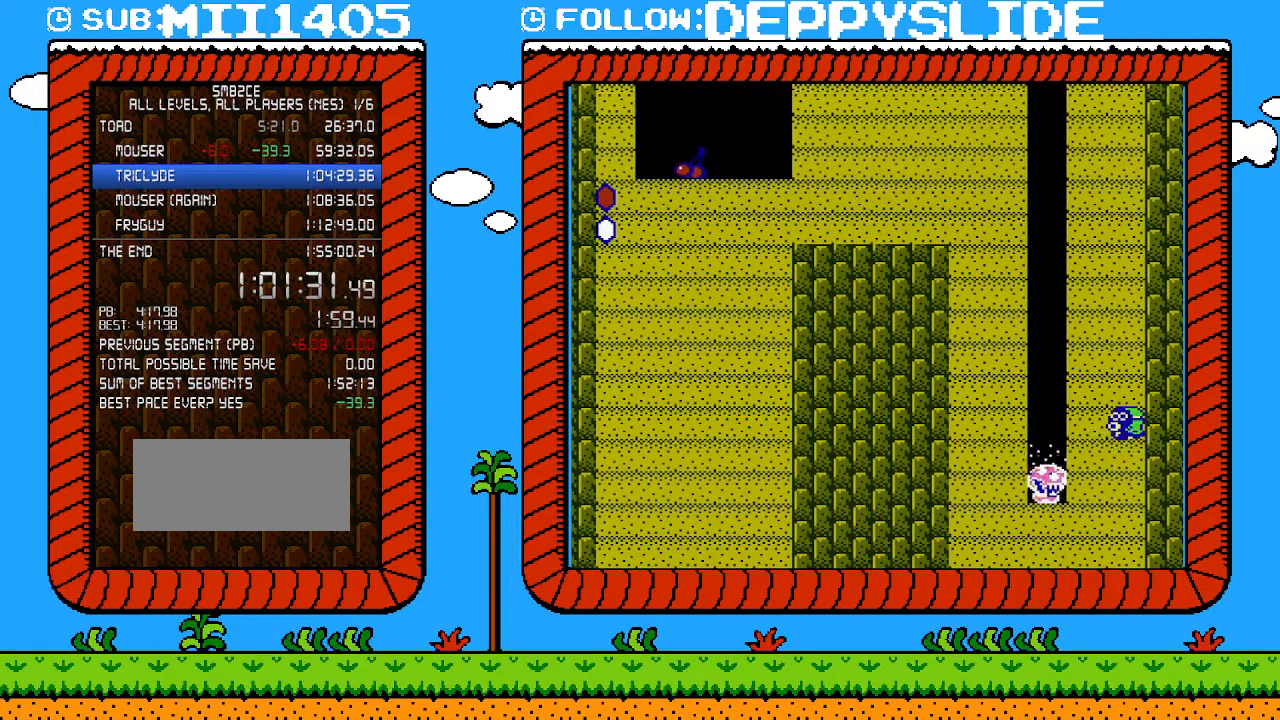
{"buttons": [], "events": [[150, "B", "down"], [333, "B", "up"]]}
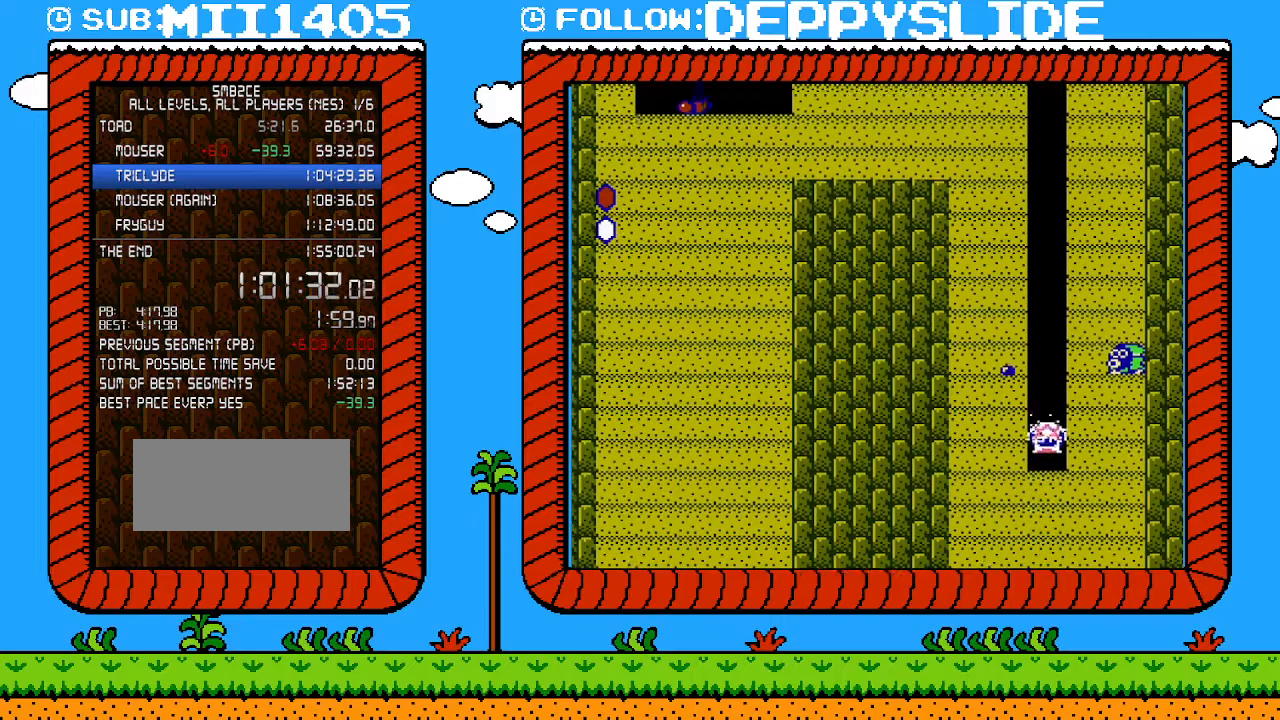
{"buttons": [], "events": []}
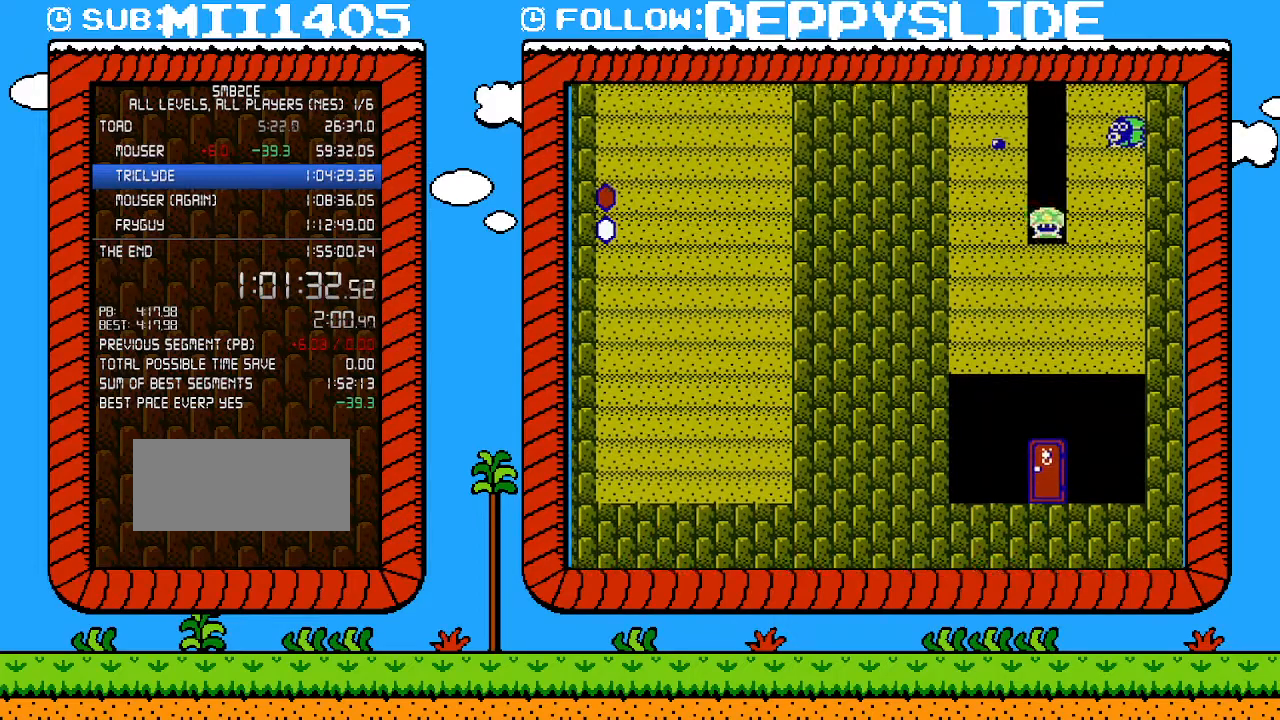
{"buttons": [], "events": [[250, "B", "down"], [467, "B", "up"]]}